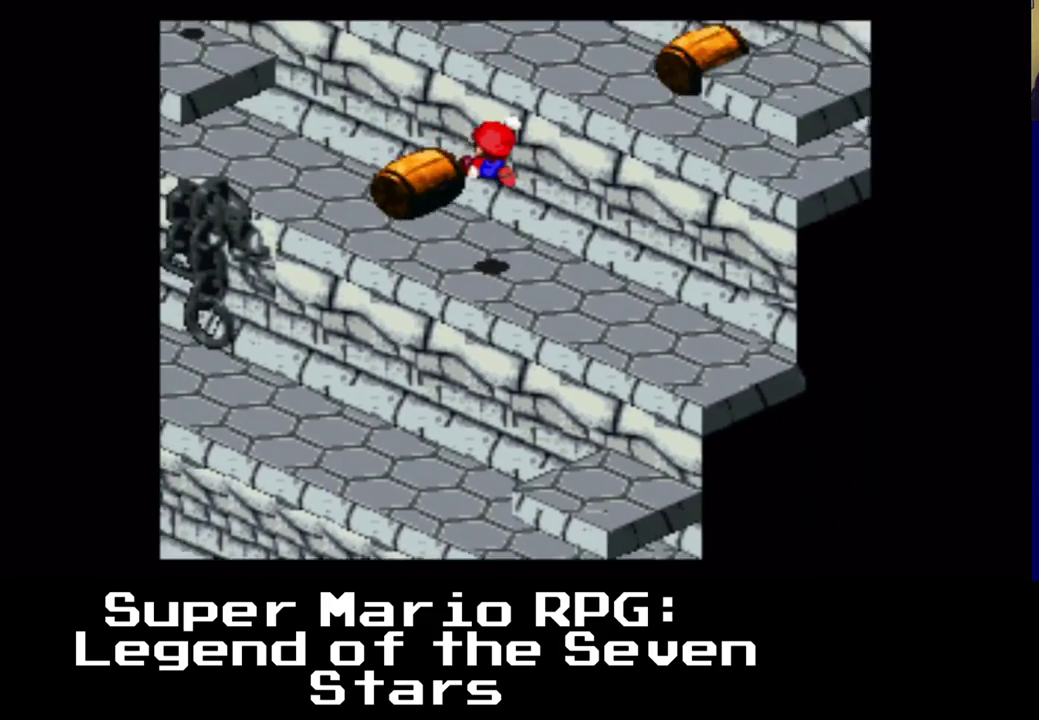
Gameplay with a controller (Xbox layout); each line is a JSON object with the inputs held at the frame after it. "events" lists button and stick changes between this image and that frame as [ms after this image, input, new state], when the widget could be followed in between. Not read: left_stick right_stick.
{"buttons": ["X", "DPAD_DOWN", "DPAD_RIGHT"], "events": [[283, "A", "up"], [317, "DPAD_UP", "up"], [467, "DPAD_LEFT", "up"], [467, "DPAD_RIGHT", "down"], [483, "DPAD_DOWN", "down"]]}
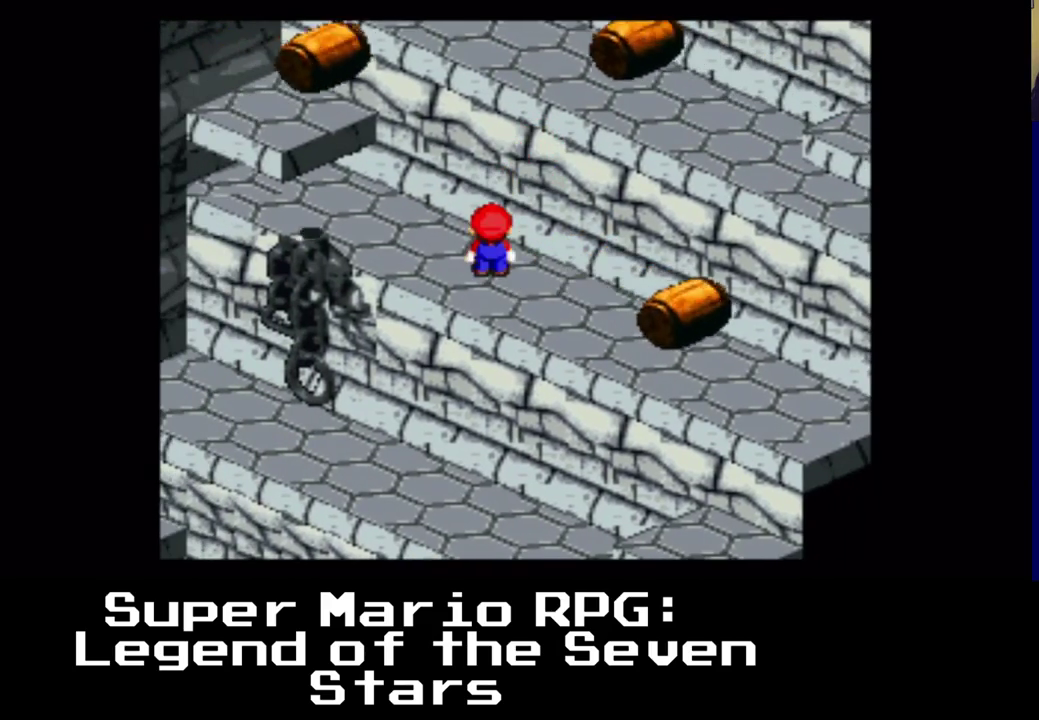
{"buttons": ["A", "X", "DPAD_UP", "DPAD_LEFT"], "events": [[233, "DPAD_DOWN", "up"], [283, "DPAD_LEFT", "down"], [283, "DPAD_UP", "down"], [300, "A", "down"], [300, "DPAD_RIGHT", "up"]]}
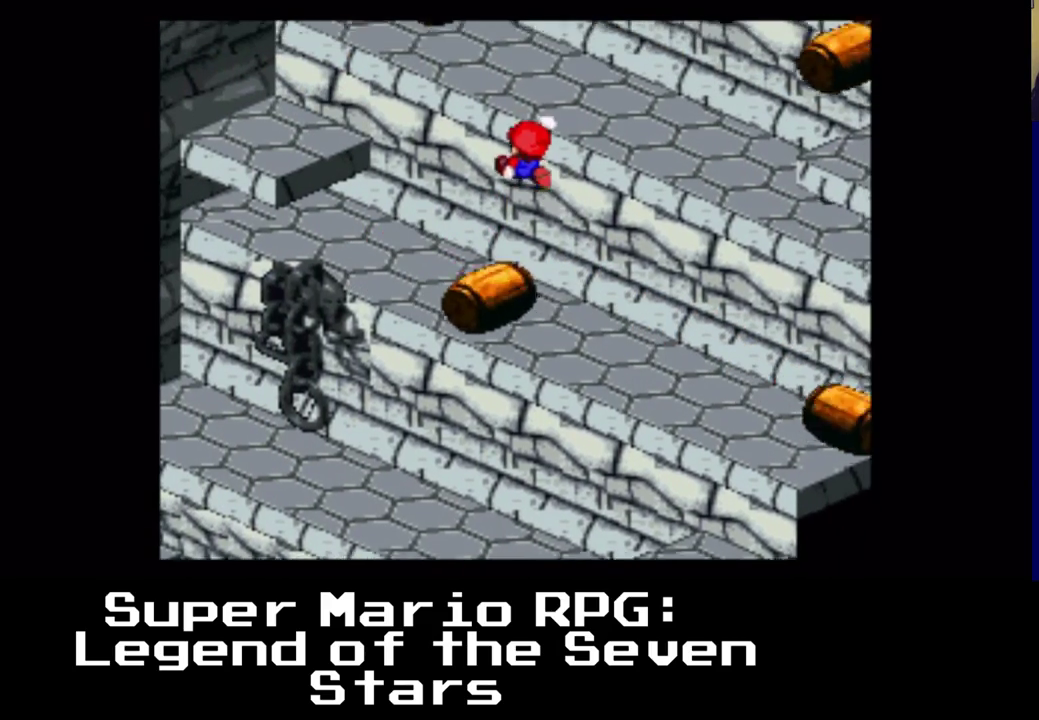
{"buttons": ["A", "X", "DPAD_DOWN", "DPAD_RIGHT"], "events": [[150, "A", "up"], [317, "A", "down"], [333, "DPAD_LEFT", "up"], [383, "DPAD_RIGHT", "down"], [400, "DPAD_UP", "up"], [483, "DPAD_DOWN", "down"]]}
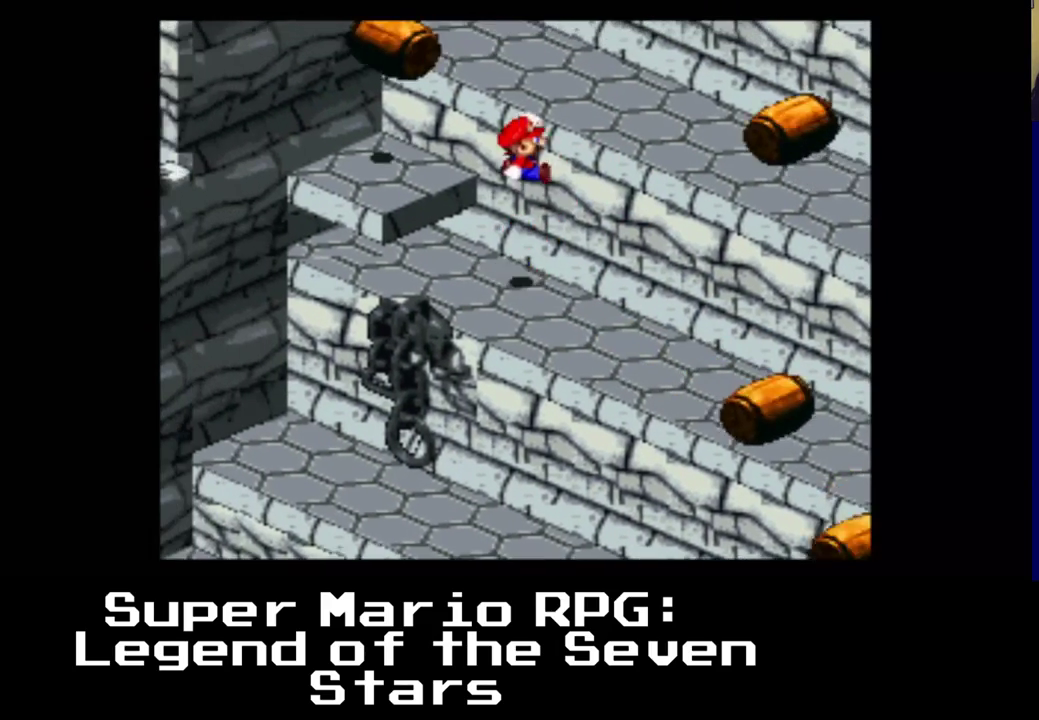
{"buttons": ["X", "DPAD_RIGHT"], "events": [[200, "A", "up"], [417, "DPAD_DOWN", "up"]]}